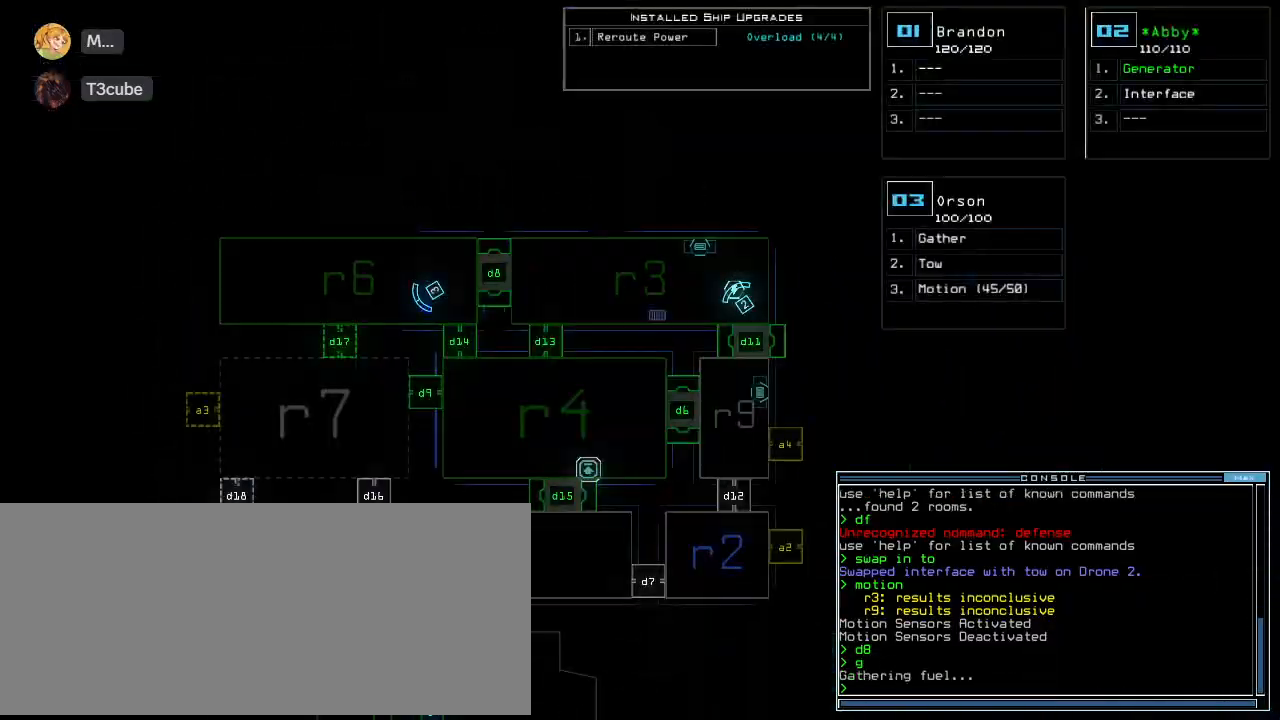
Gameplay with keyboard; each line is a JSON object with the keys held at the frame after it. "events" lists presses ("down") and releases ("up") of ".", "0", "1", "2", "3", "4", "5", "6", "7", "8", "9", "a", "b", "backspace", "c", "caps_lock", "comma", "ctrl_l", "ctrl_r", "d", "down", "e", "equals", "escape", "f", "f11", "f12", "f8", "g", "h", "i", "j", "k", "l", "left", "m", "minus", "n", "o", "p", "q", "quote", "r", "return", "right", "s", "semicolon", "shift_l", "shift_r", "space", "t", "tab", "tilde", "u", "up", "v", "w", "x", "y" and "z" between this image and that frame as [ms after this image, input, new state], when the widget could be followed in between. No other keys are recorded. Mouse input is not recorded.
{"keys": [], "events": [[80, "c", "down"], [140, "c", "up"], [180, "c", "down"], [260, "c", "up"], [400, "f12", "down"], [480, "f12", "up"]]}
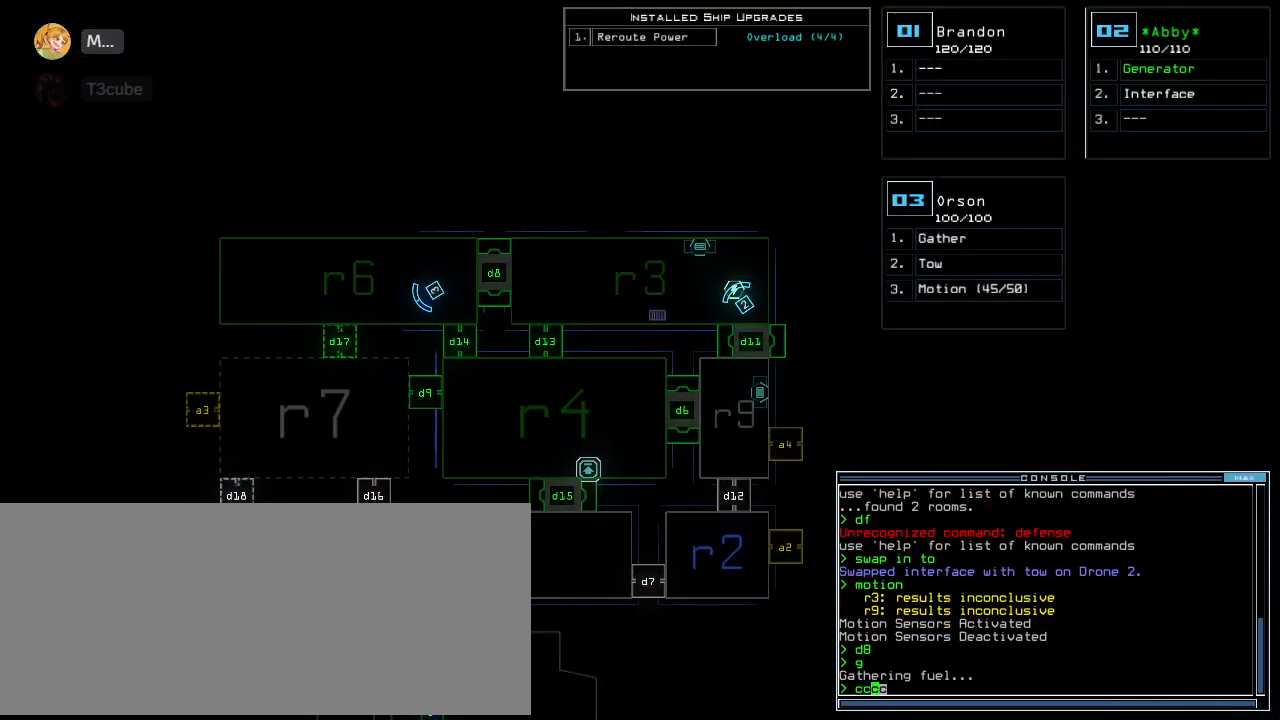
{"keys": [], "events": []}
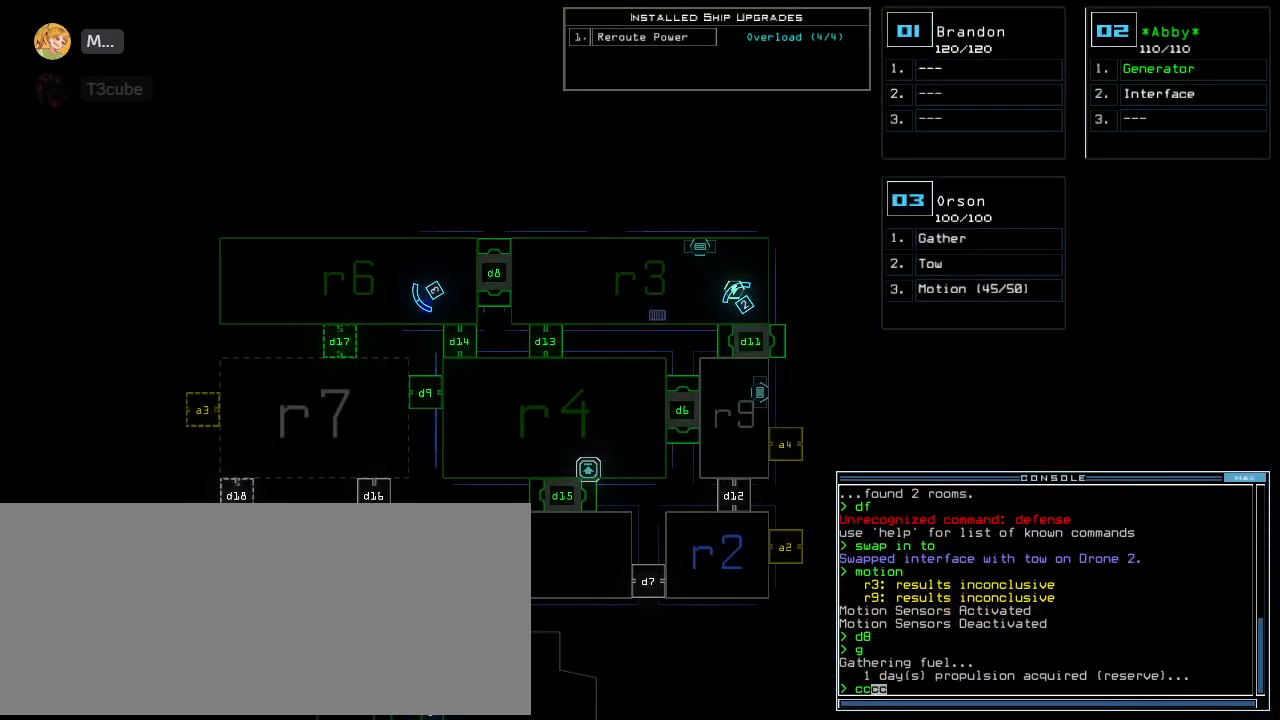
{"keys": [], "events": [[420, "c", "down"], [480, "c", "up"]]}
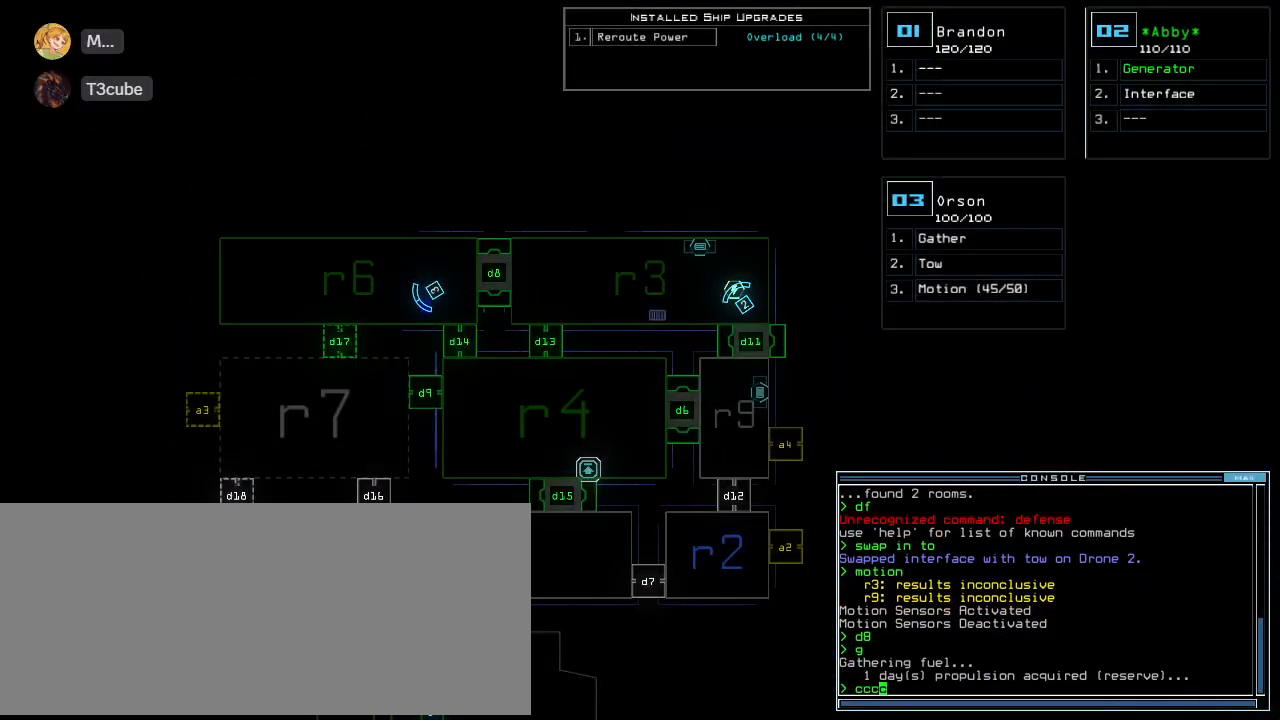
{"keys": [], "events": [[40, "c", "down"], [100, "return", "down"], [120, "c", "up"], [160, "return", "up"]]}
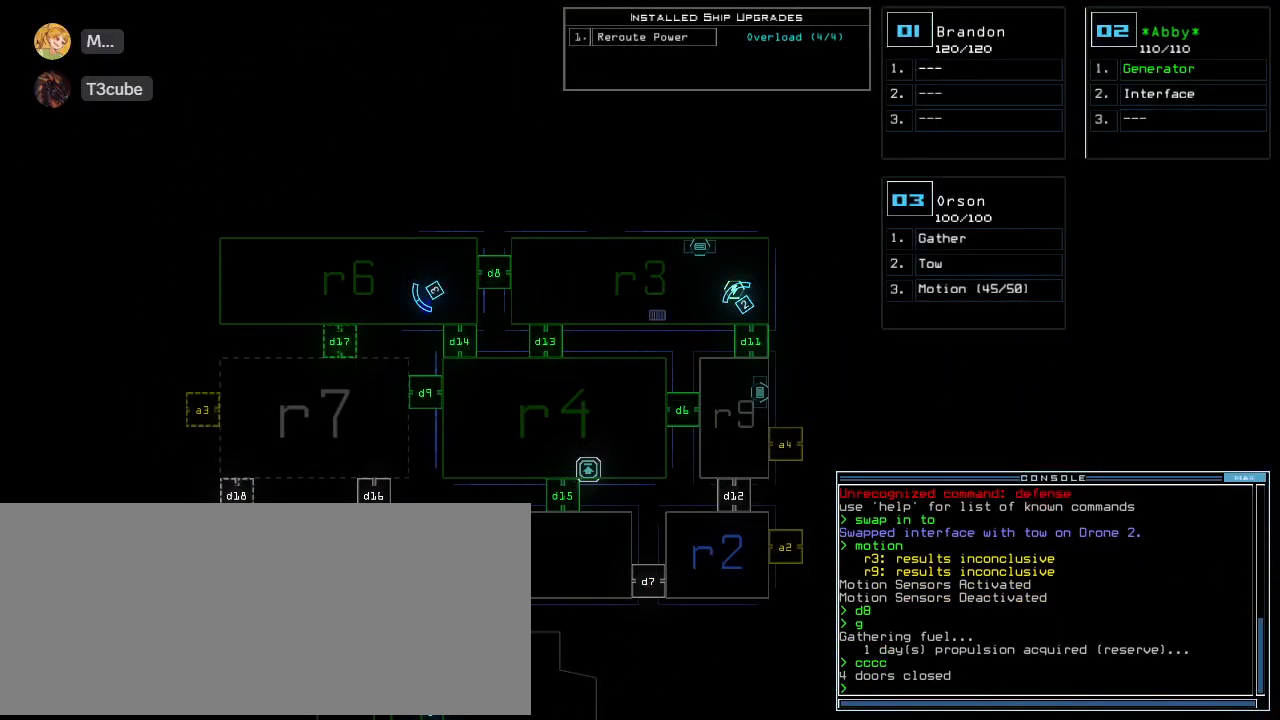
{"keys": ["1"], "events": [[120, "d", "down"], [200, "d", "up"], [380, "1", "down"], [420, "1", "up"], [480, "1", "down"]]}
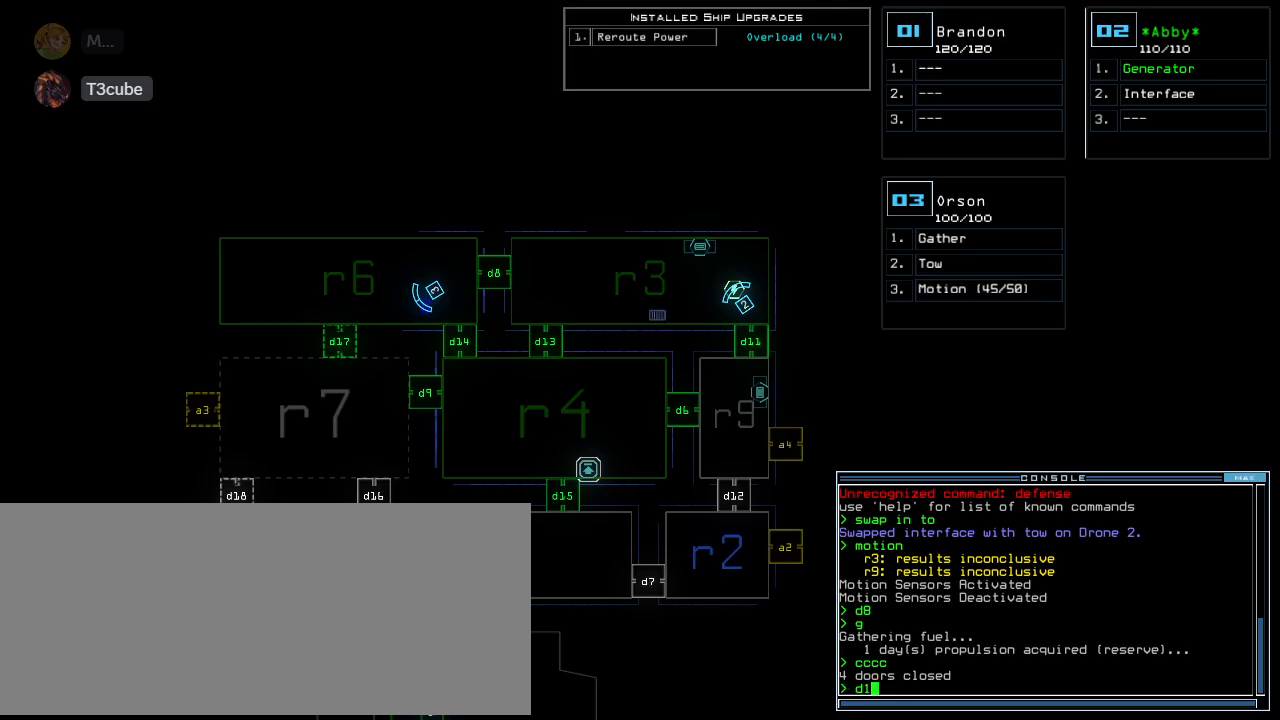
{"keys": ["d"], "events": [[60, "1", "up"], [80, "space", "down"], [180, "space", "up"], [480, "d", "down"]]}
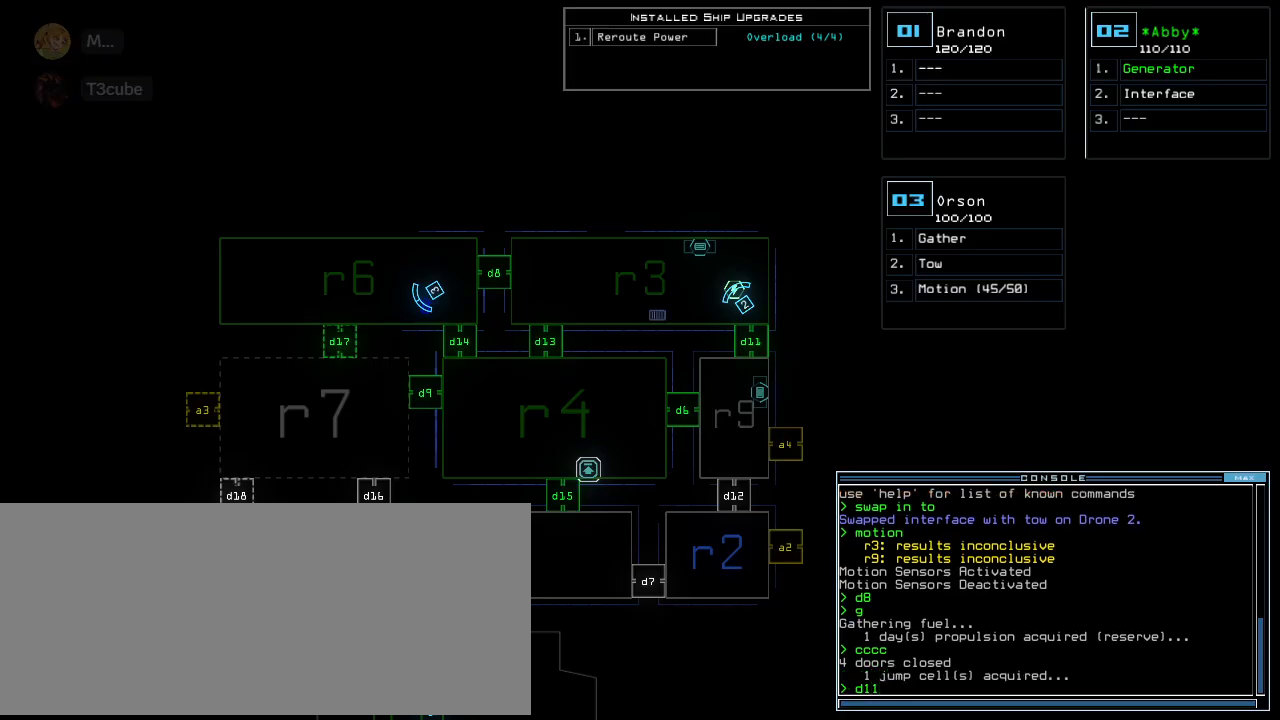
{"keys": [], "events": [[40, "d", "up"], [140, "6", "down"], [200, "6", "up"], [220, "space", "down"], [260, "d", "down"], [260, "space", "up"], [320, "d", "up"], [440, "1", "down"], [500, "1", "up"]]}
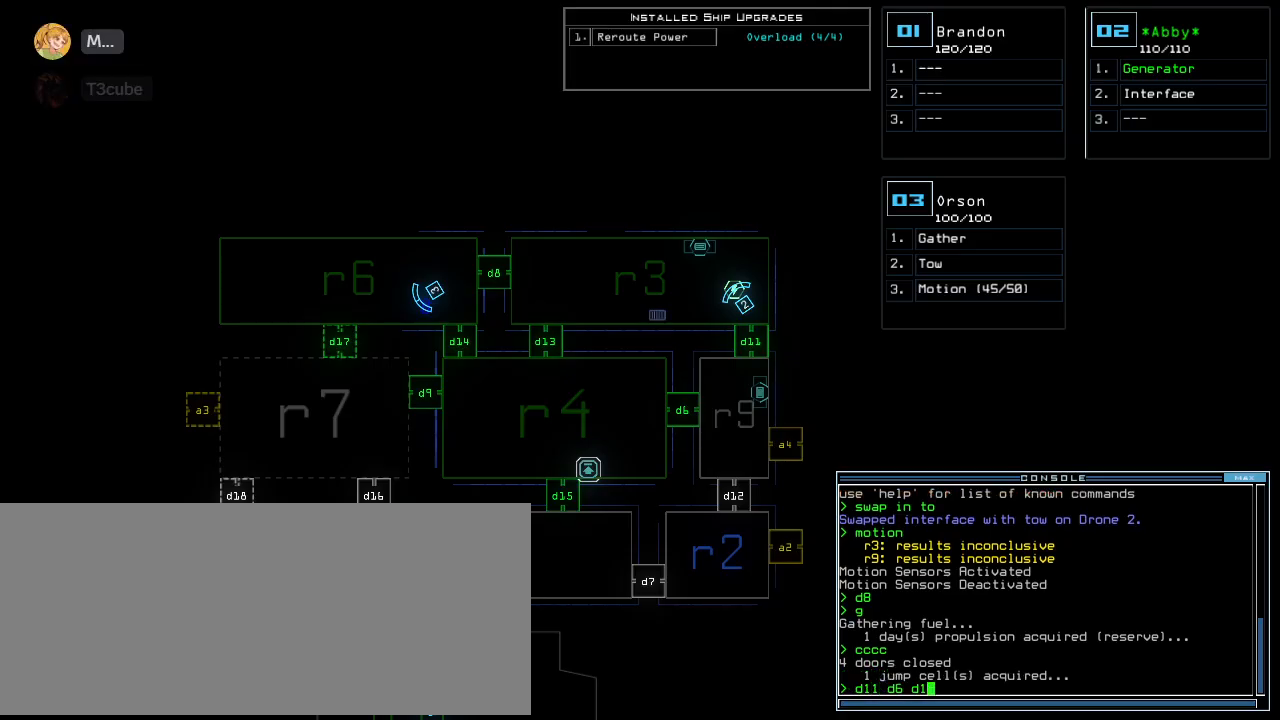
{"keys": [], "events": [[180, "5", "down"], [260, "return", "down"], [280, "5", "up"], [320, "return", "up"]]}
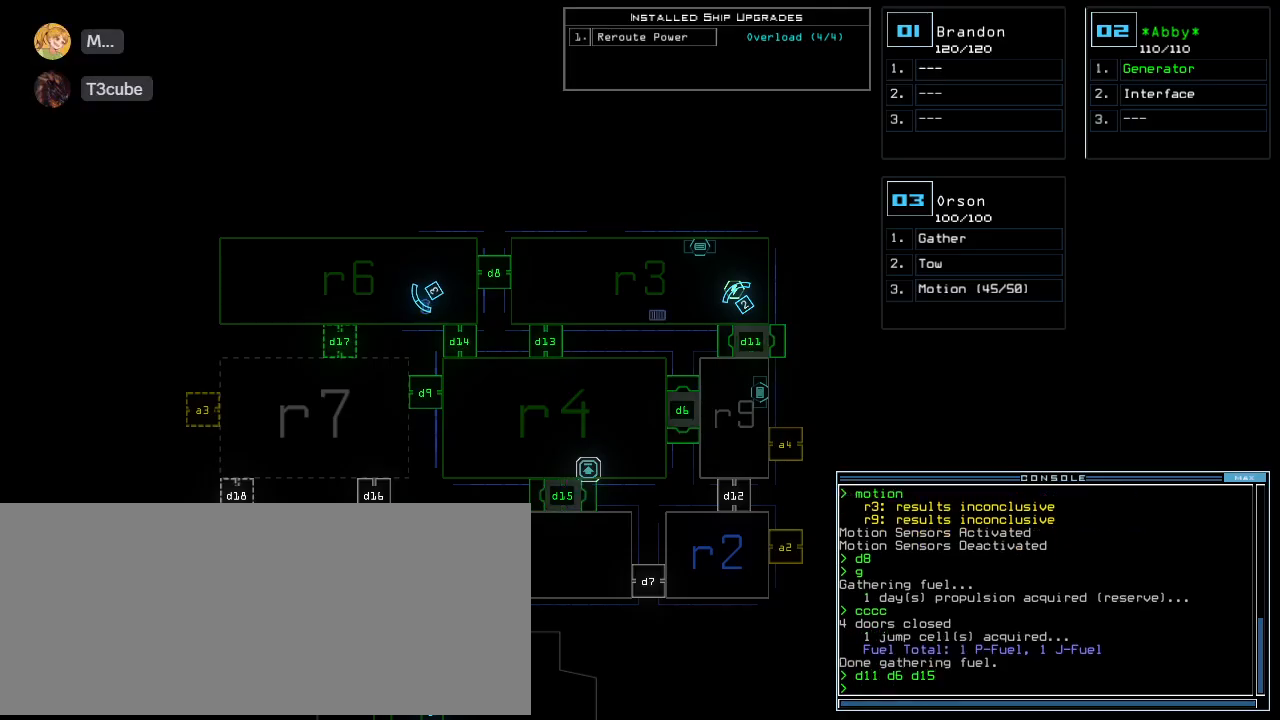
{"keys": ["down", "right"], "events": [[40, "2", "down"], [60, "down", "down"], [120, "2", "up"], [240, "right", "down"], [340, "right", "up"], [480, "right", "down"]]}
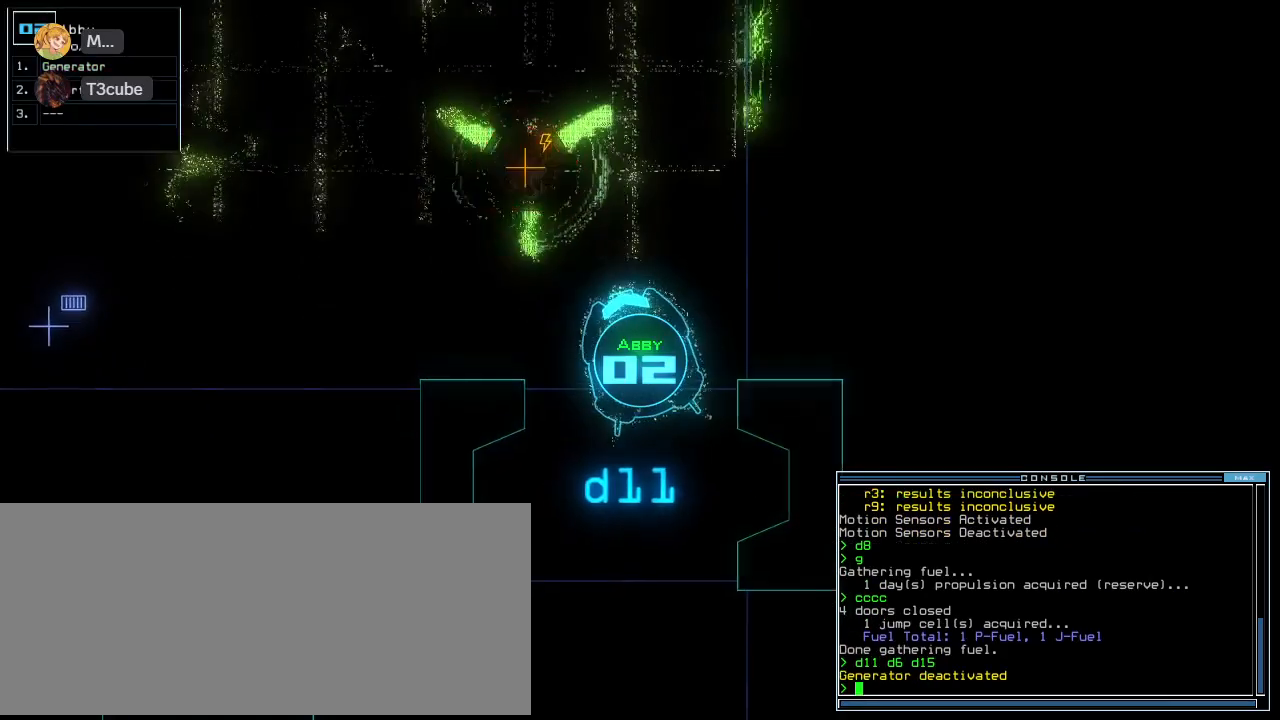
{"keys": ["down"], "events": [[80, "right", "up"]]}
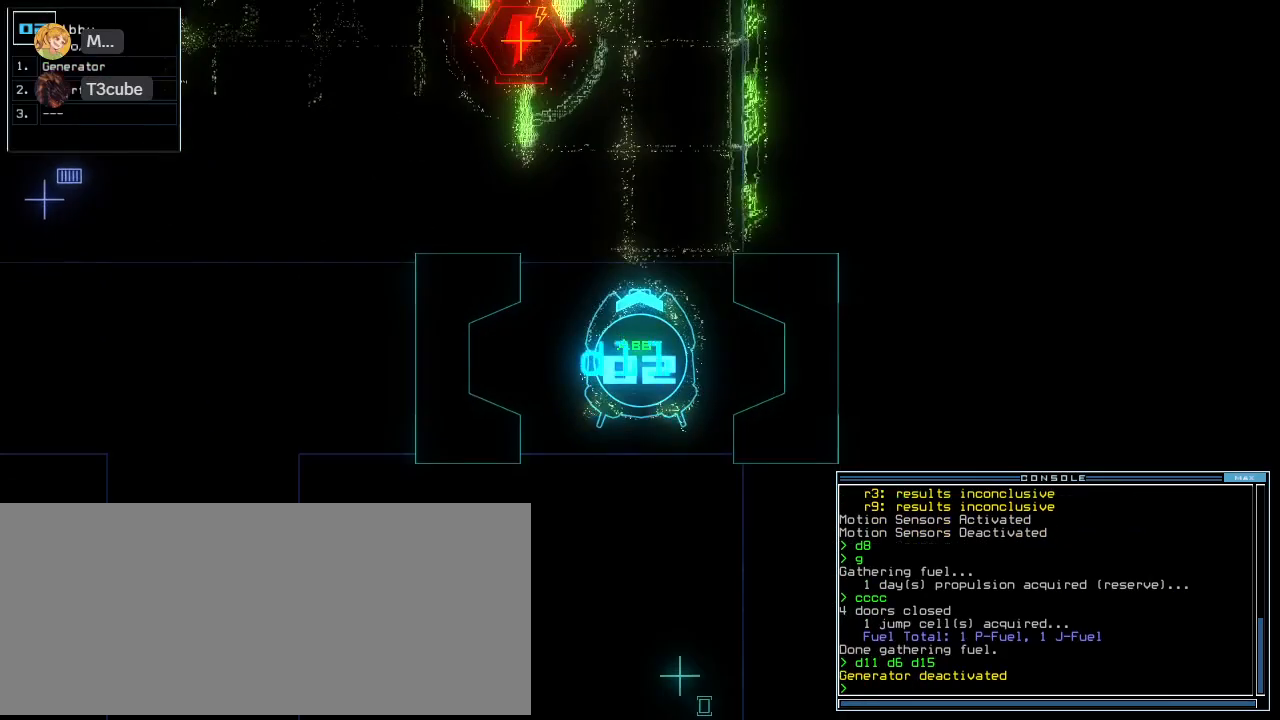
{"keys": ["down", "right", "space"], "events": [[180, "right", "down"], [240, "right", "up"], [460, "space", "down"], [480, "right", "down"]]}
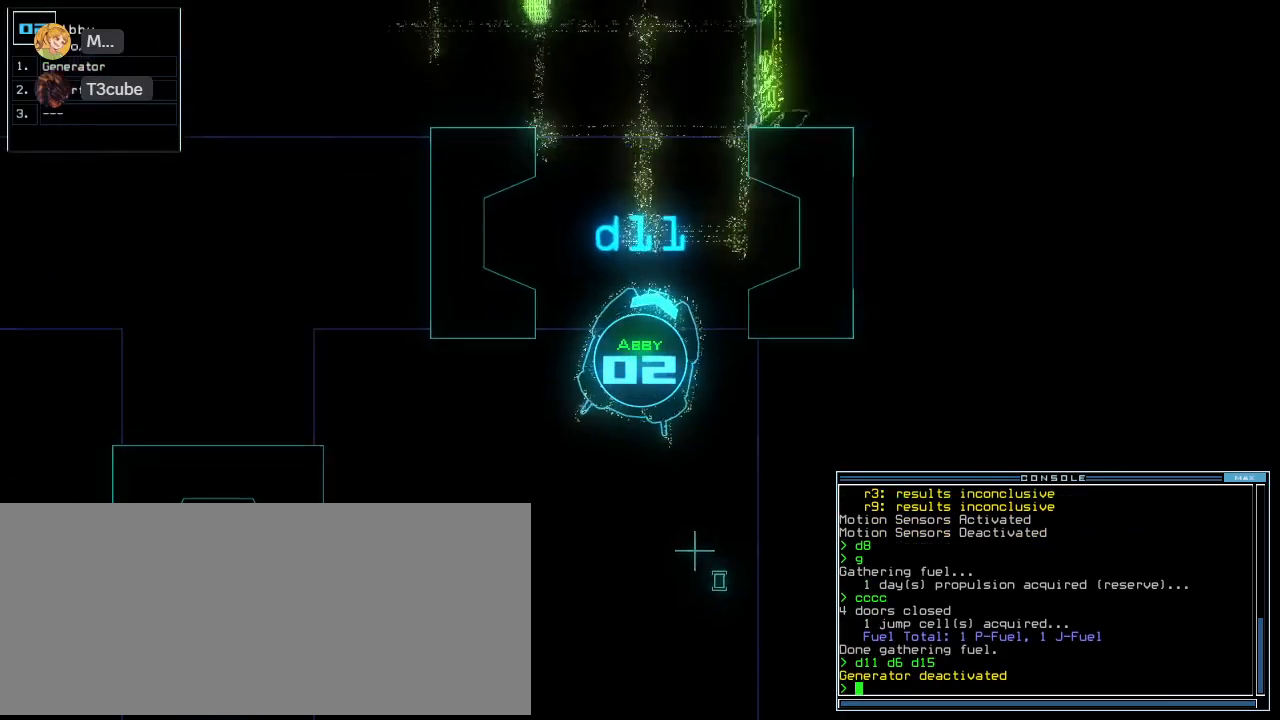
{"keys": ["down"]}
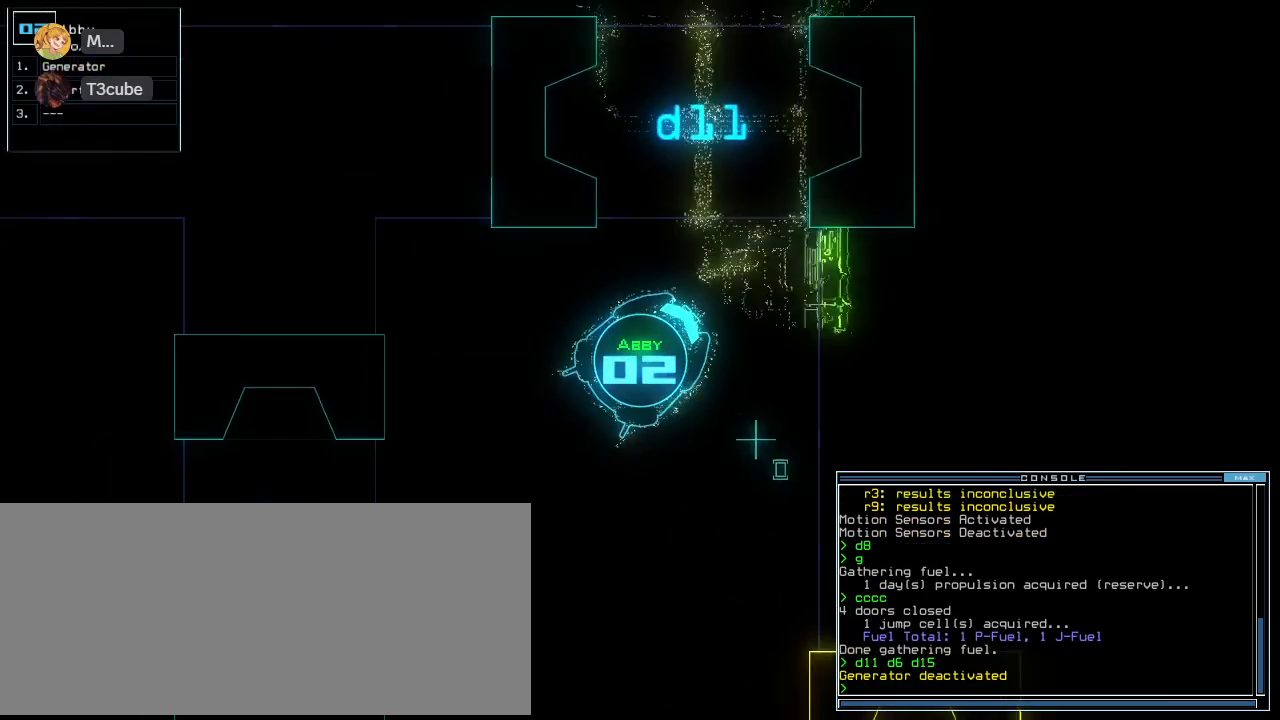
{"keys": ["down"], "events": [[20, "right", "down"], [120, "right", "up"]]}
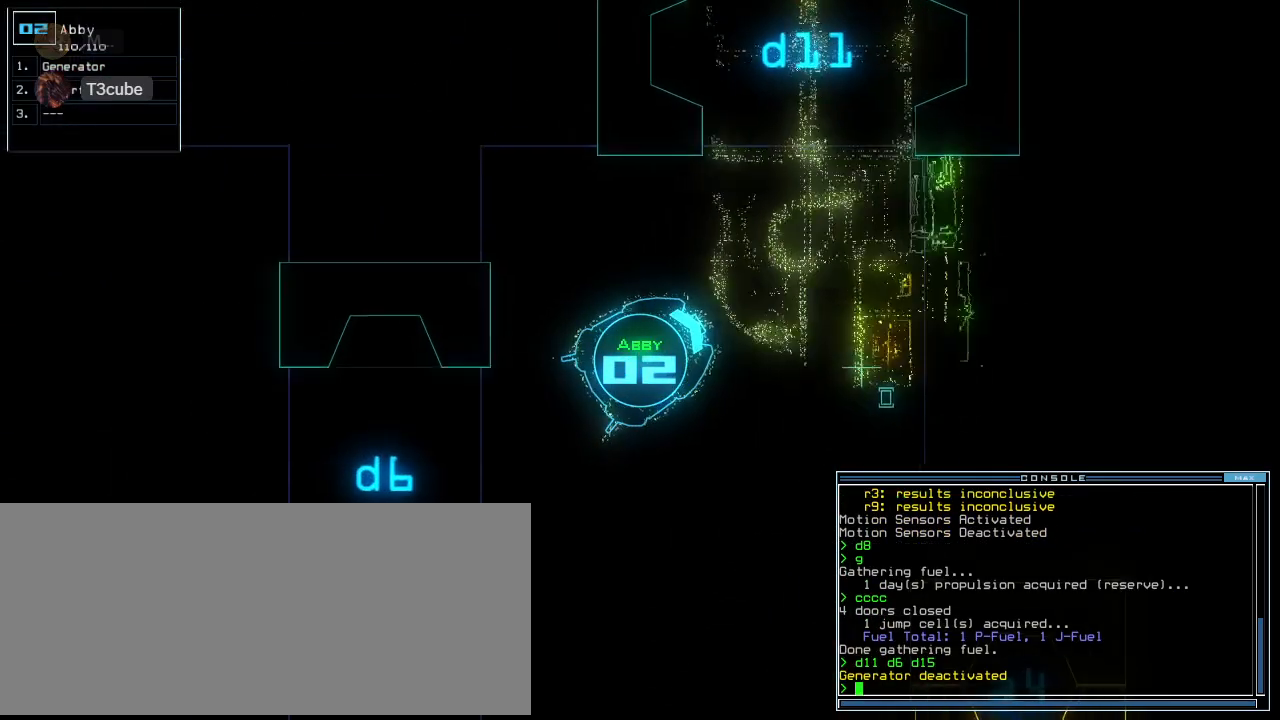
{"keys": ["down"], "events": [[440, "right", "down"], [480, "right", "up"]]}
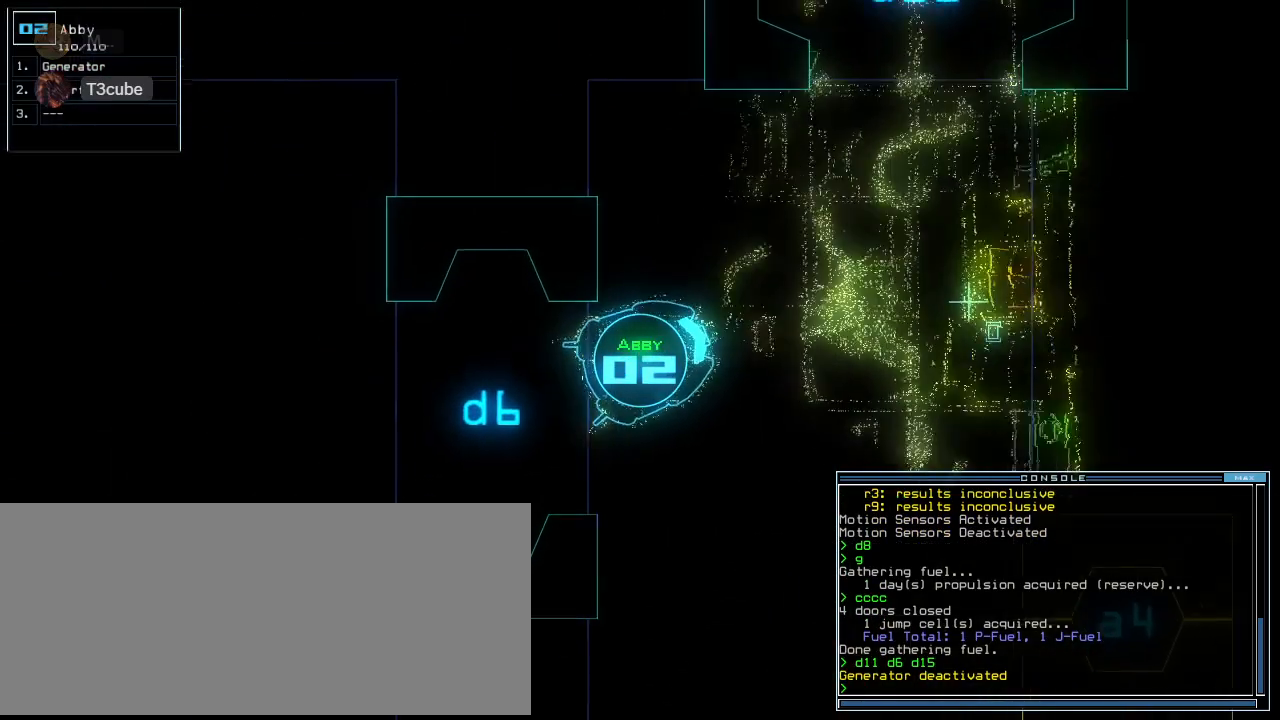
{"keys": ["down"], "events": [[100, "right", "down"], [160, "right", "up"], [380, "left", "down"], [420, "left", "up"]]}
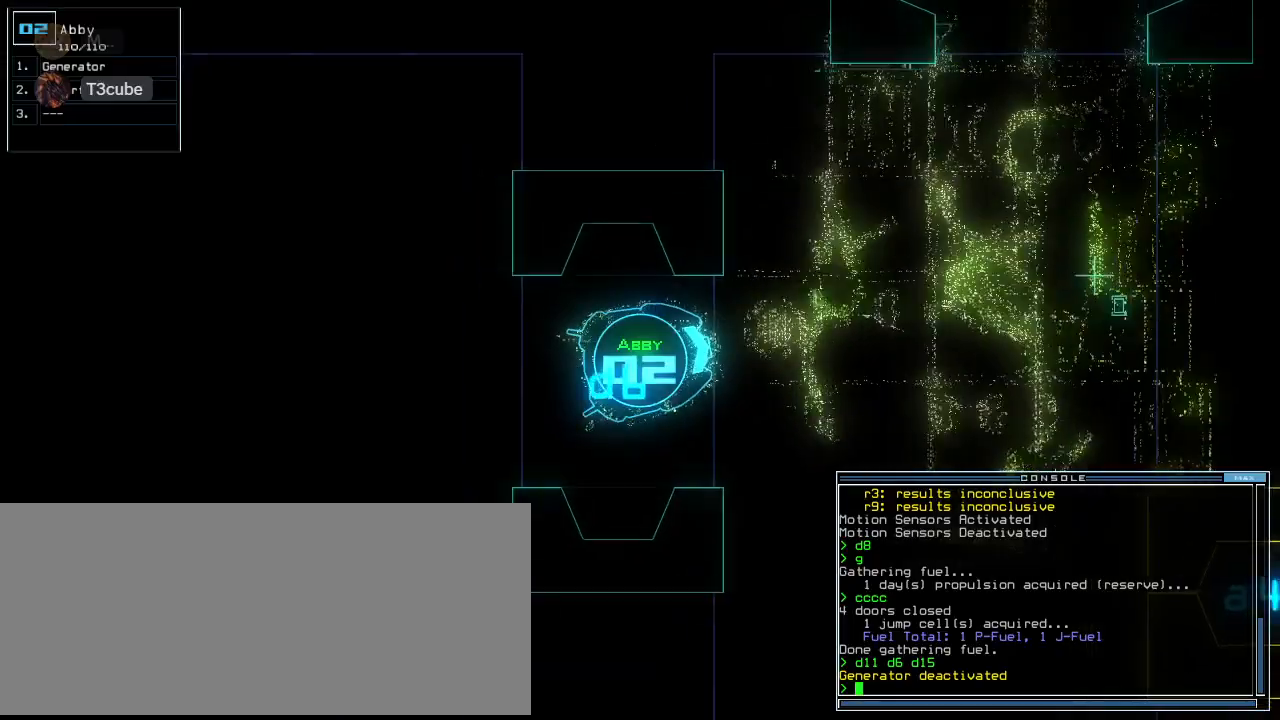
{"keys": ["down", "left"], "events": [[320, "left", "down"], [380, "left", "up"], [480, "left", "down"]]}
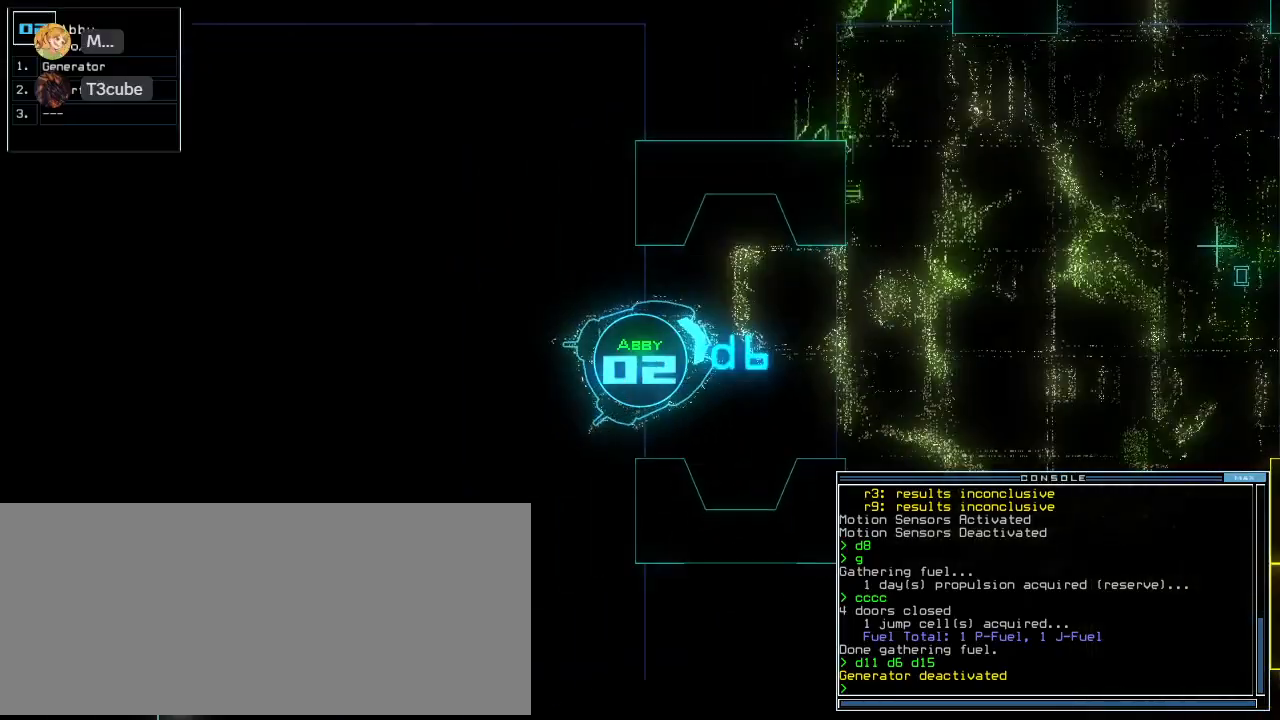
{"keys": ["down"], "events": [[40, "left", "up"], [160, "left", "down"], [180, "left", "up"], [400, "left", "down"], [460, "left", "up"]]}
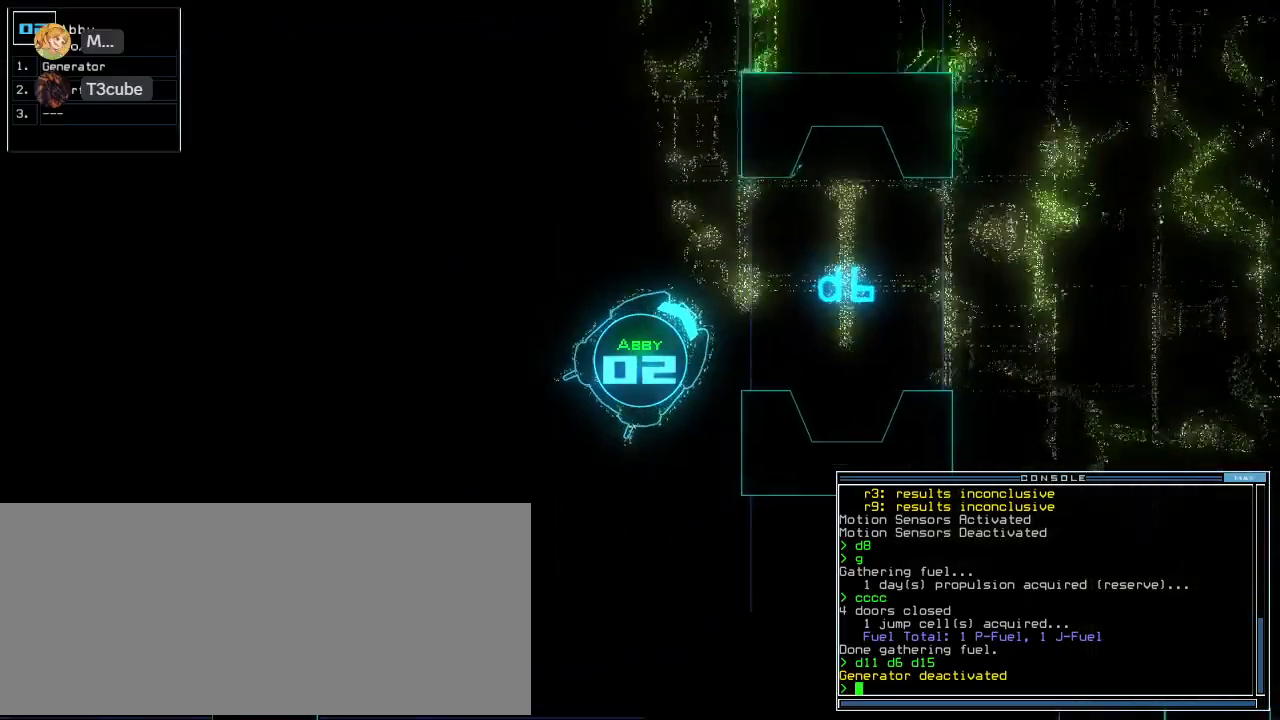
{"keys": ["down", "right"], "events": [[500, "right", "down"]]}
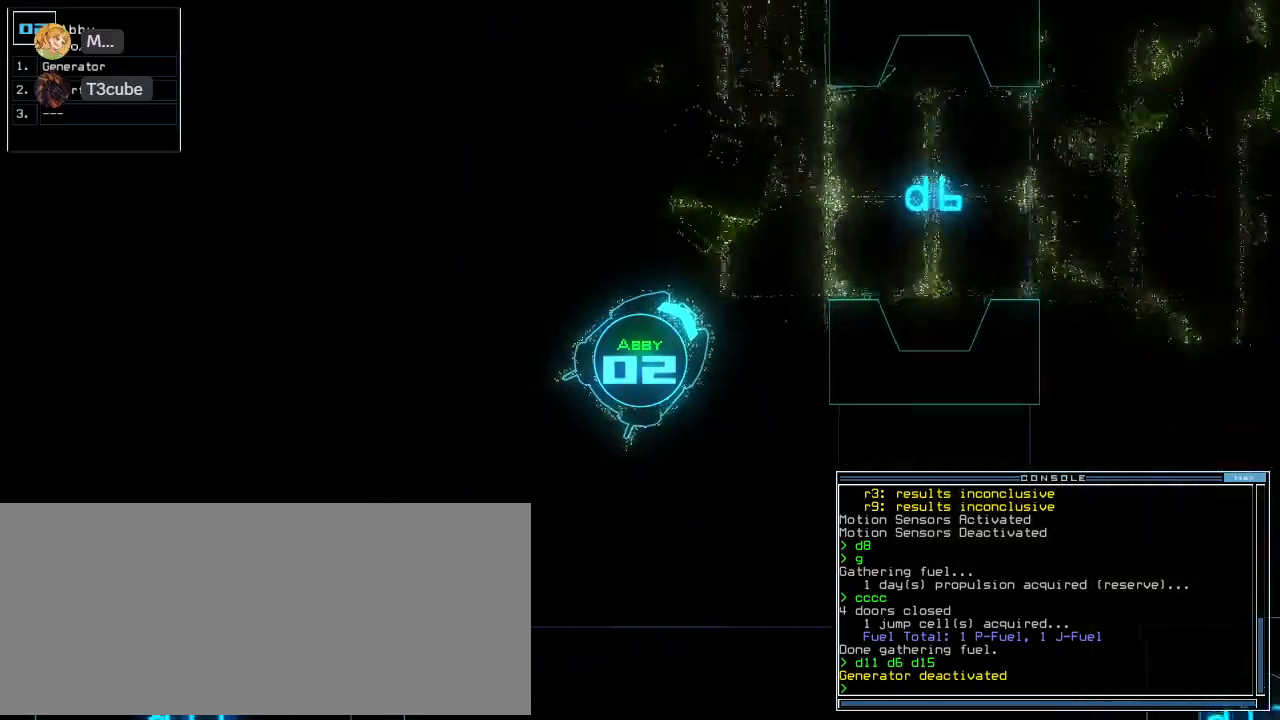
{"keys": ["down"]}
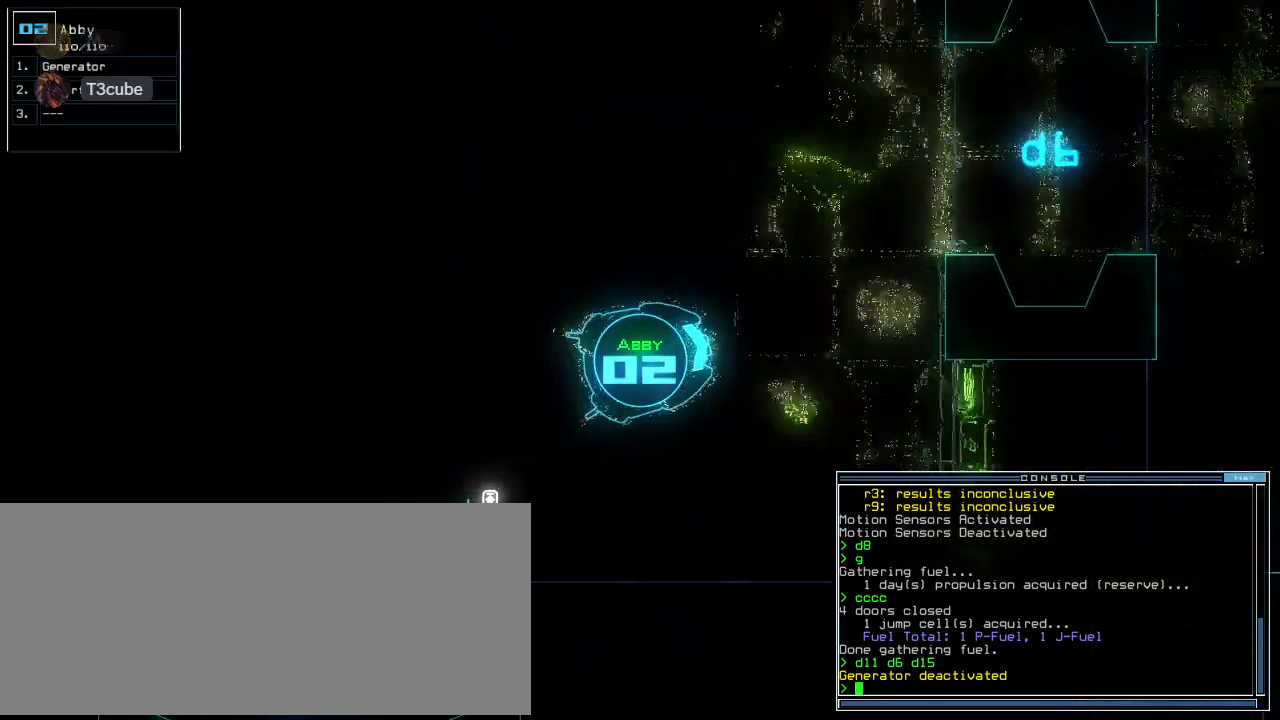
{"keys": ["down", "left"], "events": [[40, "left", "down"], [120, "left", "up"], [500, "left", "down"]]}
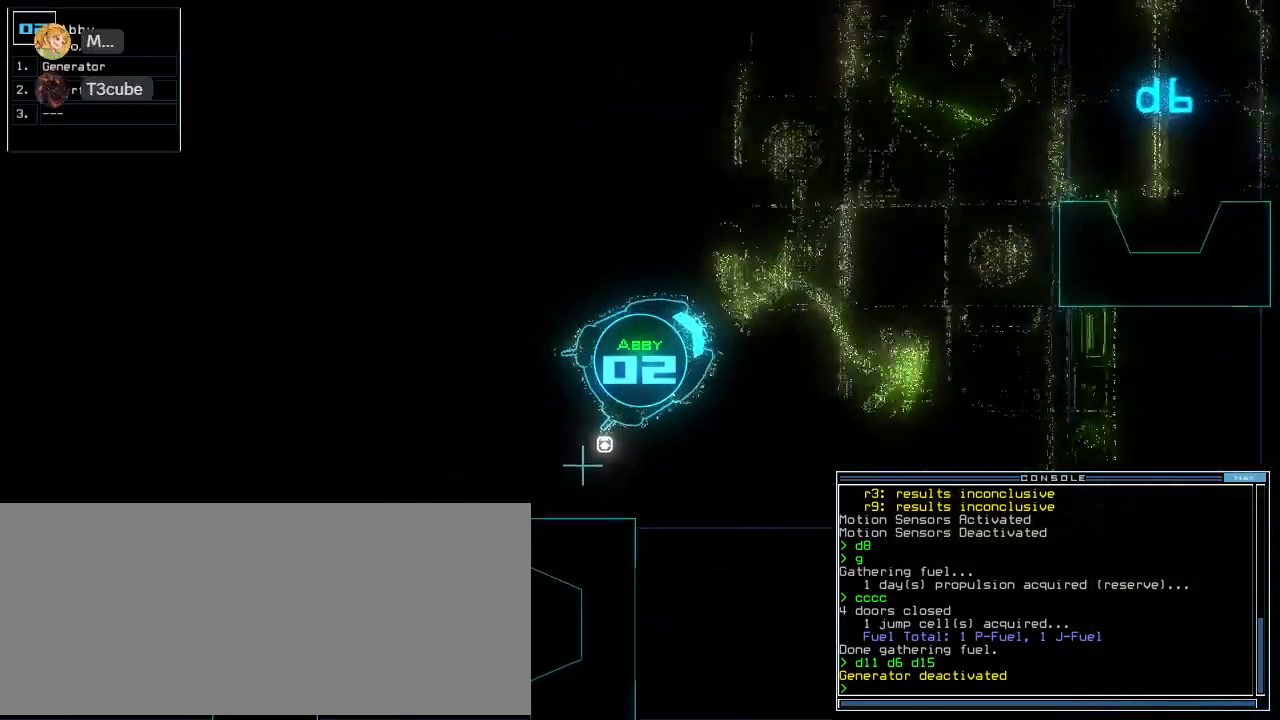
{"keys": ["down"], "events": [[40, "left", "up"]]}